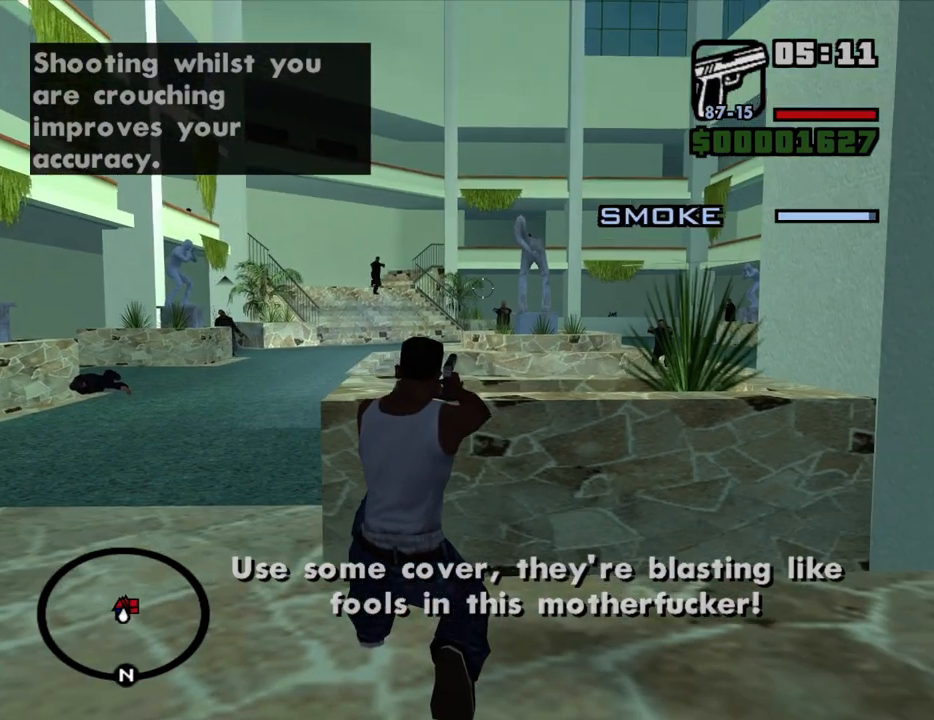
Gameplay with keyboard and mouse; each line is a JSON object with the keys and mouse buttons held at the frame after it. "events" lists presses ("down") and releases ("up") of "1", "2", "3", "4", "5", "6", "a", "alt", "c", "ctrl", "d", "down", "e", "escape", "f", "f1", "f2", "f3", "g", "h", "left", "num2", "q", "r", "right", "s", "shift", "space", "t", "tab", "up", "v", "w", "x", "z", "mouse_left", "mouse_middle", "mouse_right", "mouse_wheel_up" and "mouse_wheel_down" between this image and that frame as [ms after this image, input, new state], when the widget could be followed in between. "mouse_left", "mouse_middle", "mouse_right", "mouse_wheel_up", "mouse_wheel_down" = the "left", "middle", "right", "wheel_up", "wheel_down" buttons of the "mouse" list. No other keys are recorded. Mouse movement is not recorded.
{"keys": [], "mouse": ["right"], "events": []}
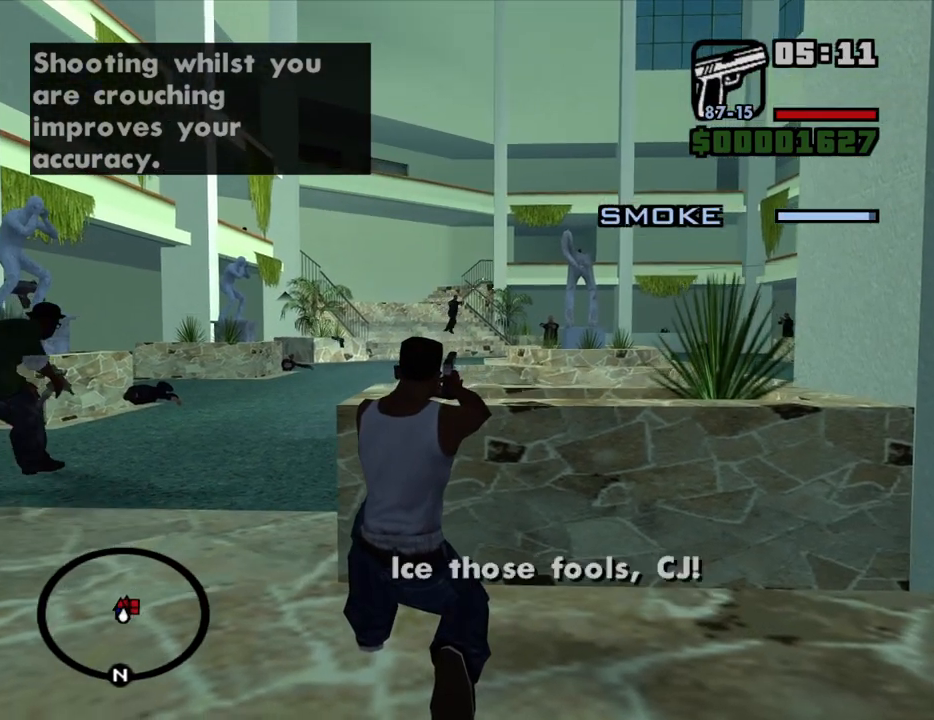
{"keys": [], "mouse": ["right"], "events": [[267, "mouse_left", "down"], [417, "mouse_left", "up"]]}
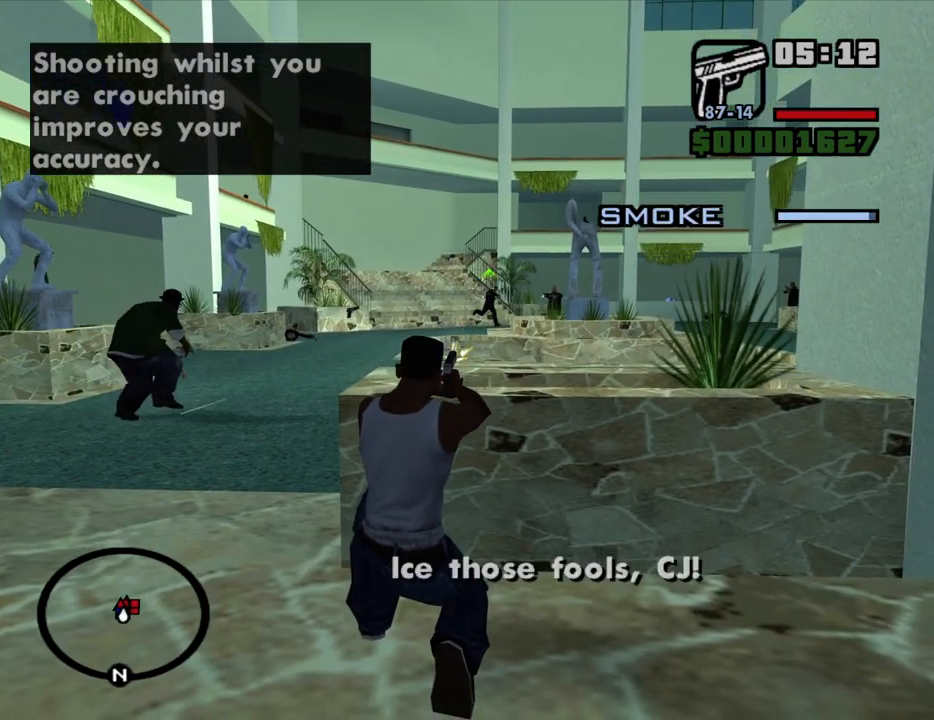
{"keys": [], "mouse": ["right"], "events": [[183, "mouse_left", "down"], [333, "mouse_left", "up"]]}
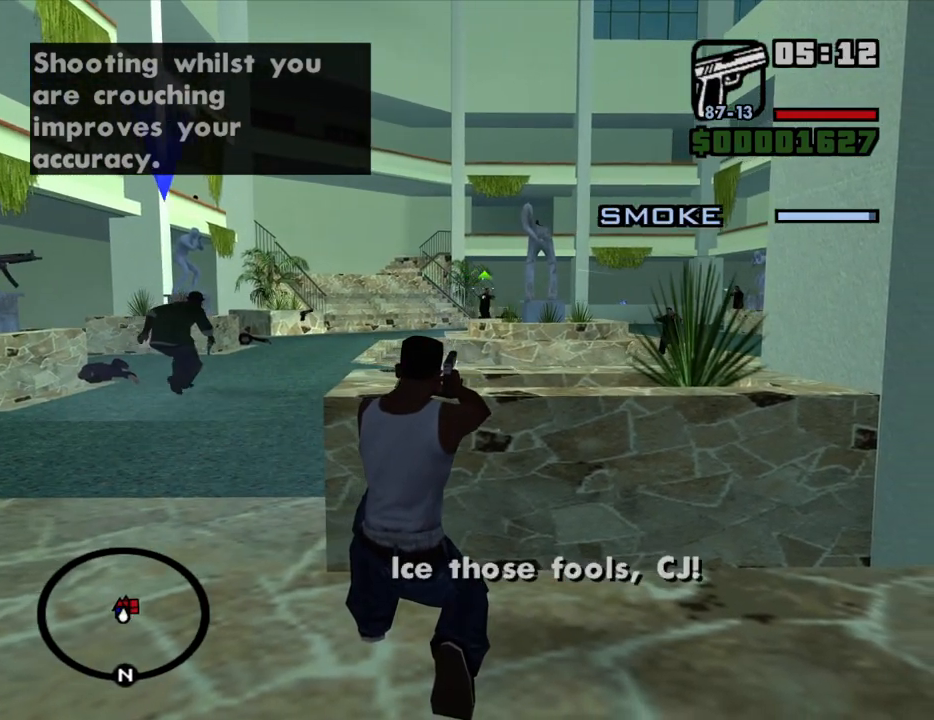
{"keys": [], "mouse": ["left", "right"], "events": [[17, "mouse_left", "down"], [200, "mouse_left", "up"], [400, "mouse_left", "down"]]}
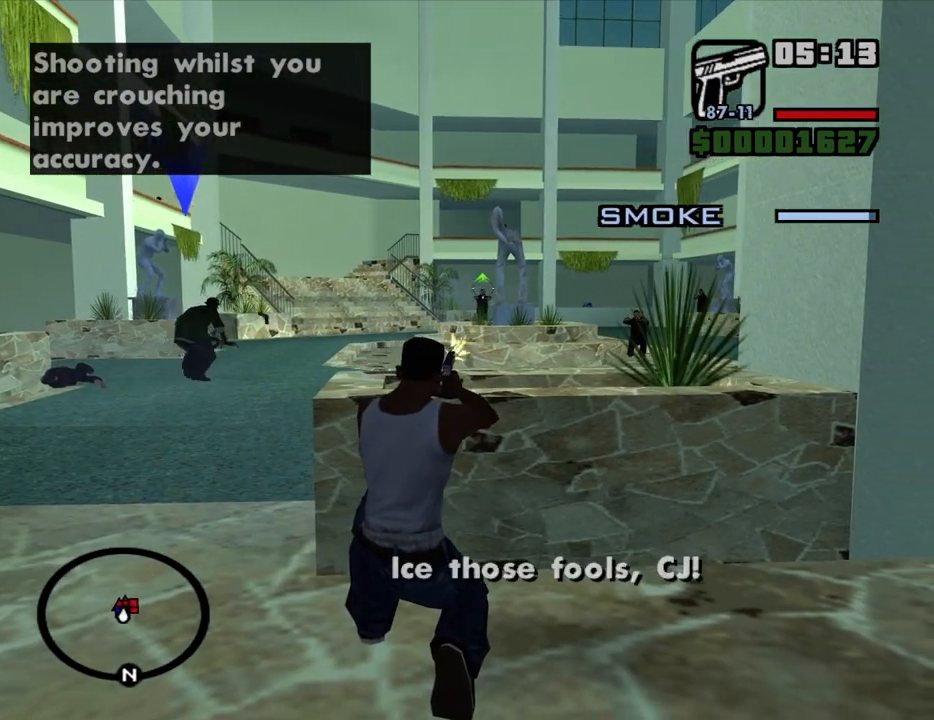
{"keys": [], "mouse": ["right"], "events": [[33, "mouse_left", "up"], [317, "mouse_left", "down"], [450, "mouse_left", "up"]]}
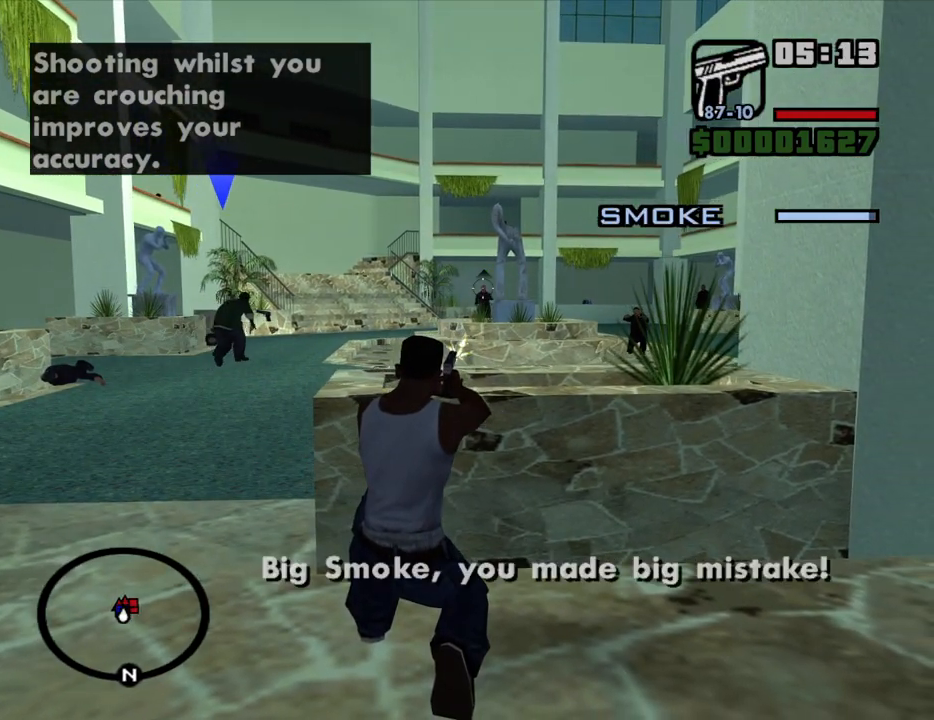
{"keys": [], "mouse": ["right"], "events": []}
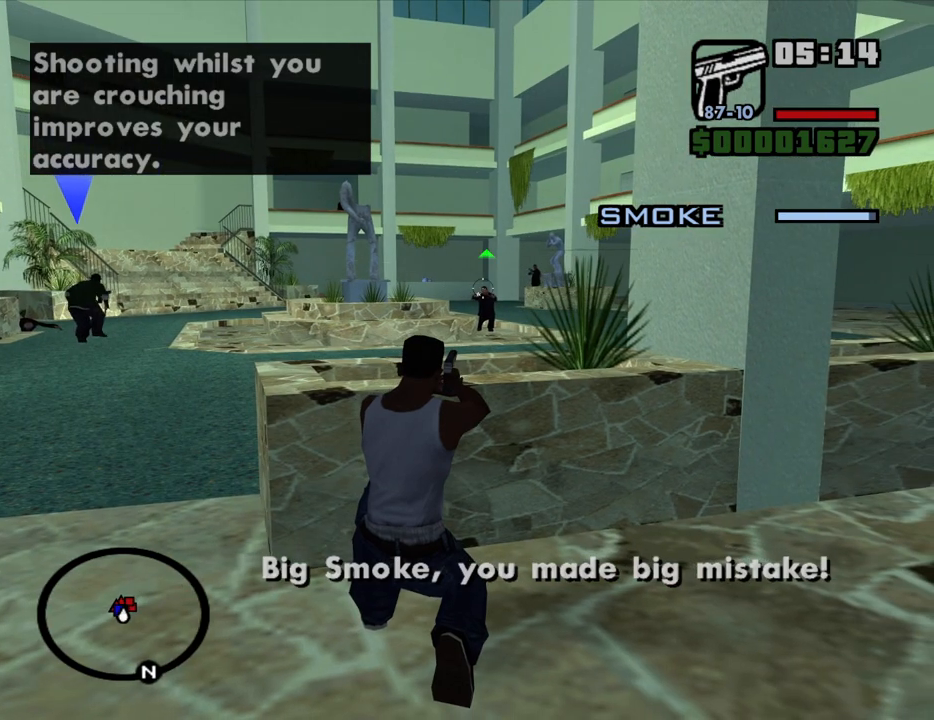
{"keys": [], "mouse": ["right"], "events": [[117, "mouse_left", "down"], [250, "mouse_left", "up"]]}
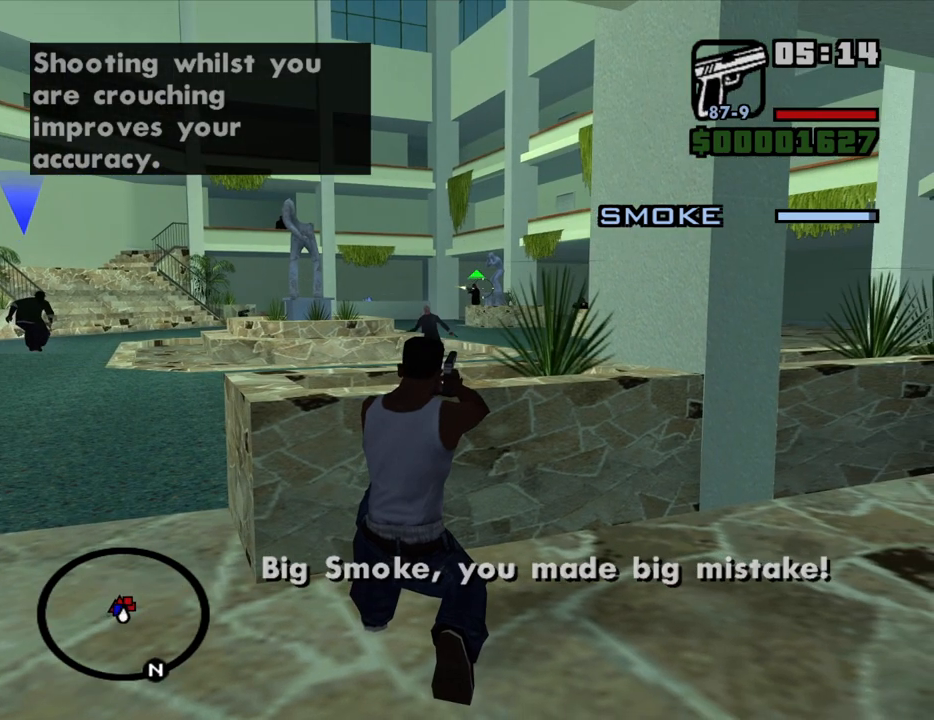
{"keys": [], "mouse": ["right"], "events": [[367, "mouse_left", "down"], [450, "mouse_left", "up"]]}
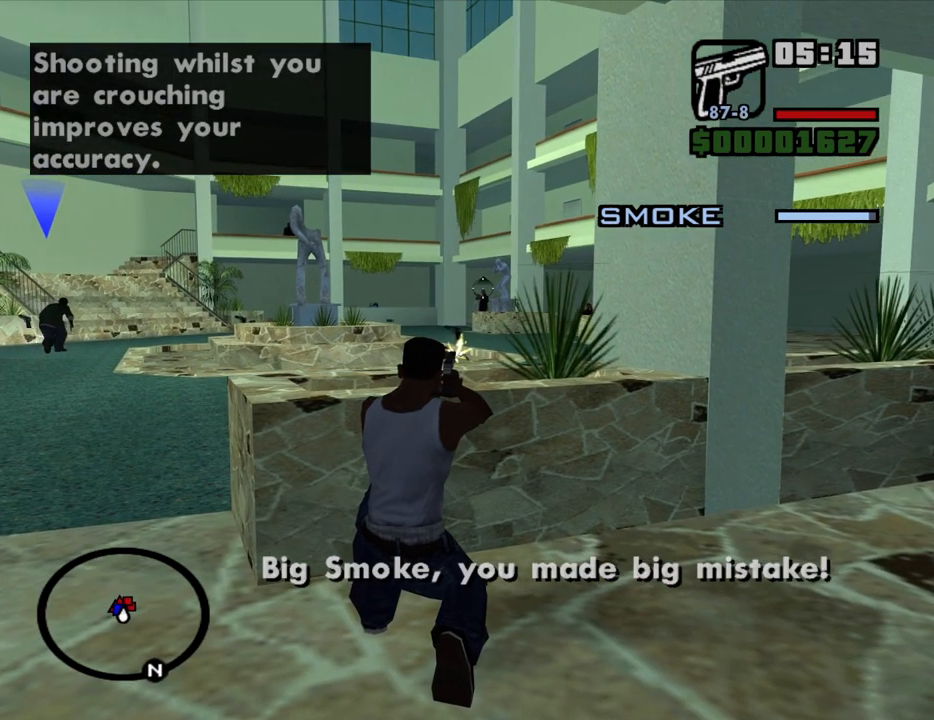
{"keys": [], "mouse": ["right"], "events": []}
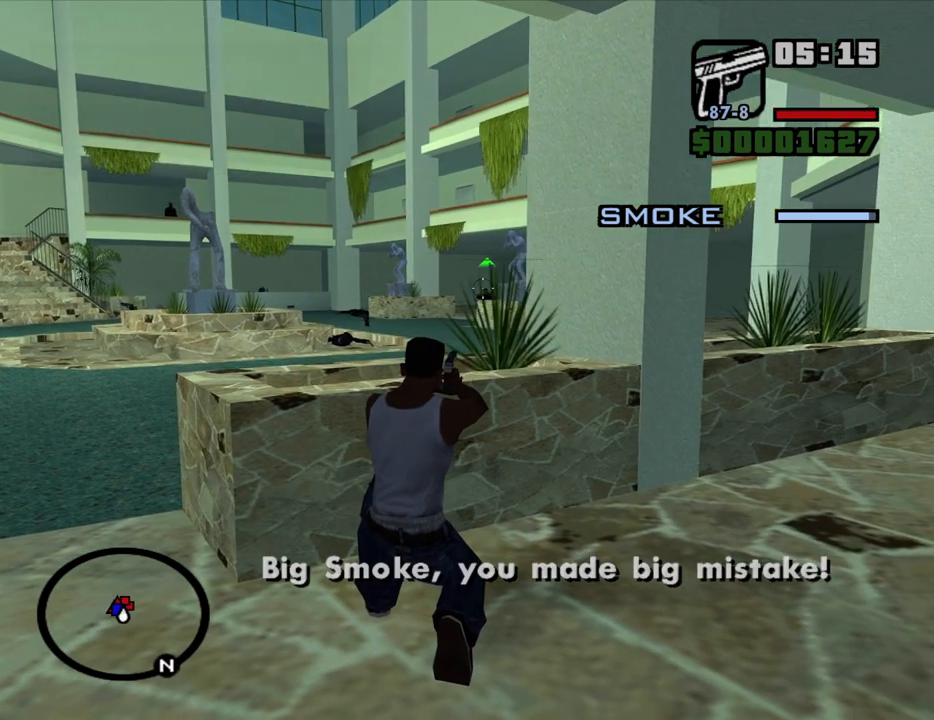
{"keys": [], "mouse": ["right"], "events": [[250, "mouse_left", "down"], [350, "mouse_left", "up"]]}
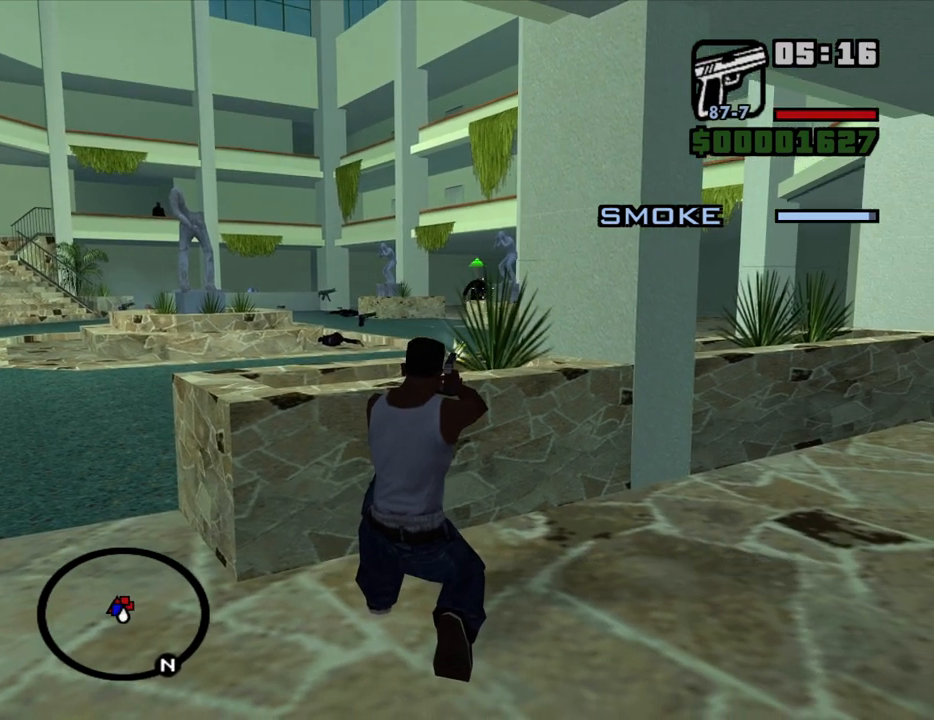
{"keys": [], "mouse": ["right"], "events": []}
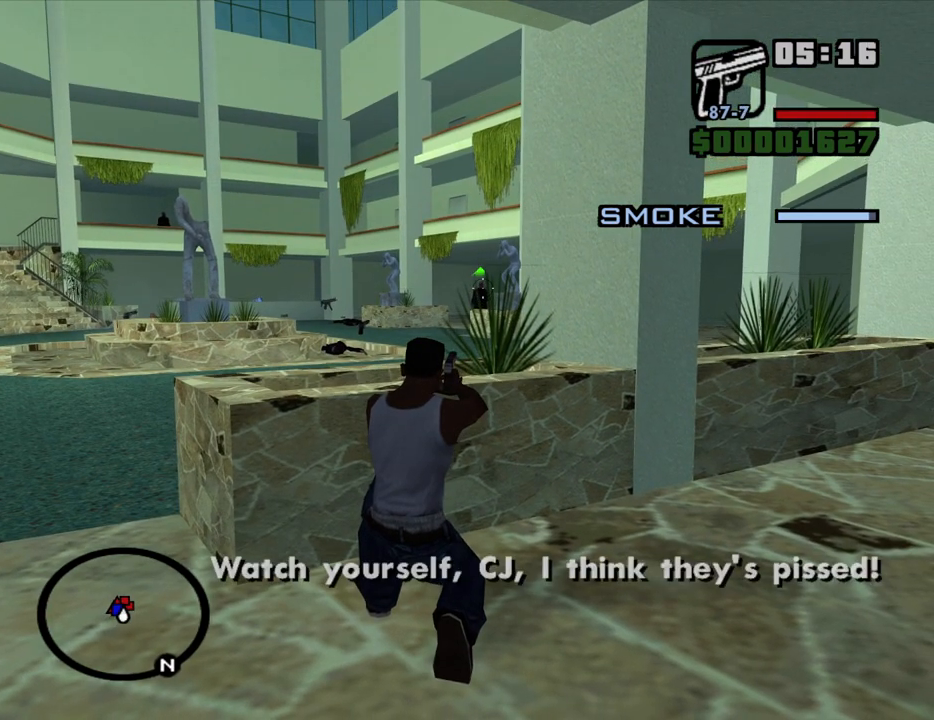
{"keys": [], "mouse": ["right"], "events": [[100, "mouse_left", "down"], [233, "mouse_left", "up"]]}
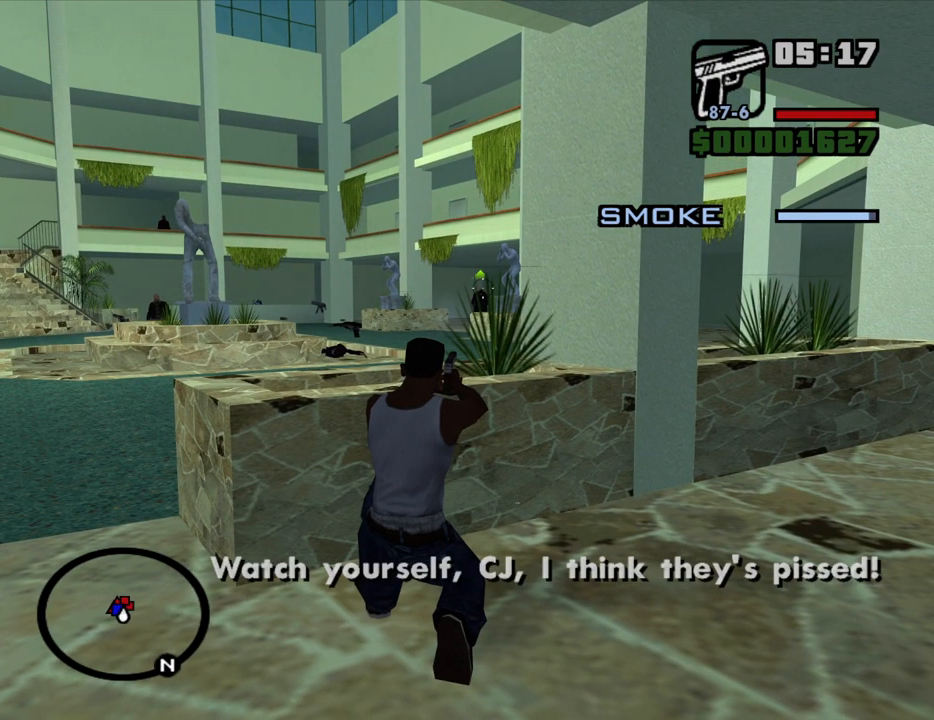
{"keys": [], "mouse": ["right"], "events": [[117, "mouse_left", "down"], [350, "mouse_left", "up"]]}
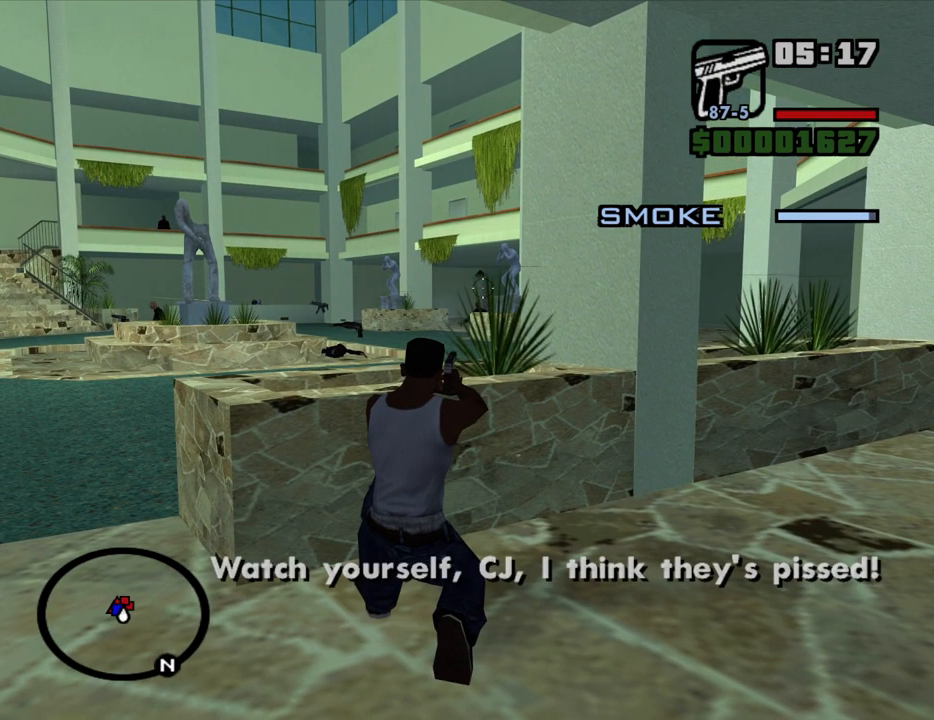
{"keys": [], "mouse": ["right"], "events": []}
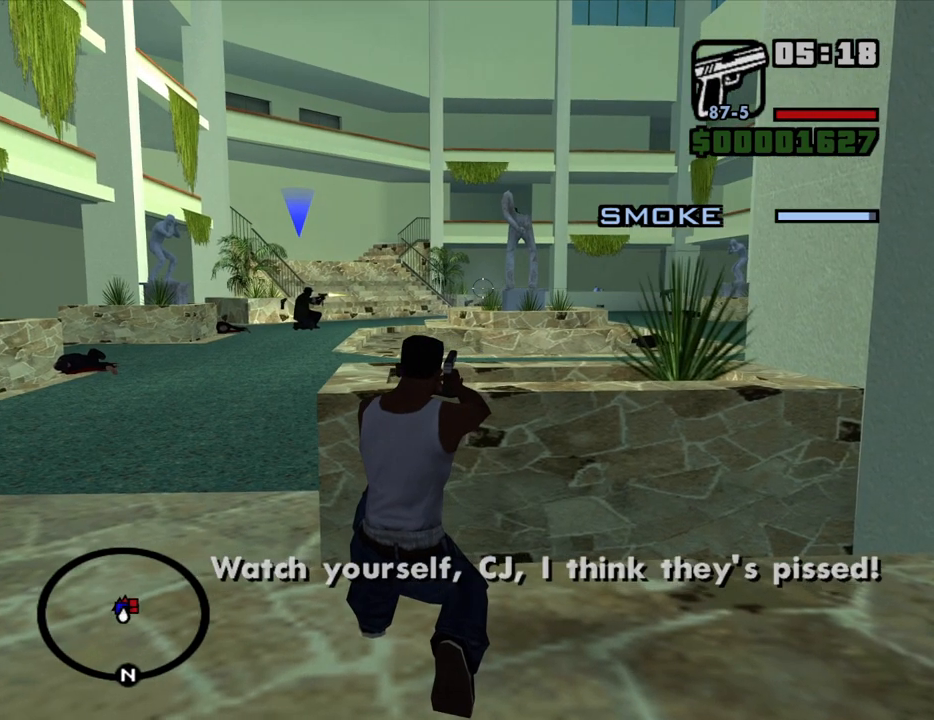
{"keys": ["c"], "mouse": ["right"], "events": [[333, "mouse_left", "down"], [433, "c", "down"], [467, "mouse_left", "up"]]}
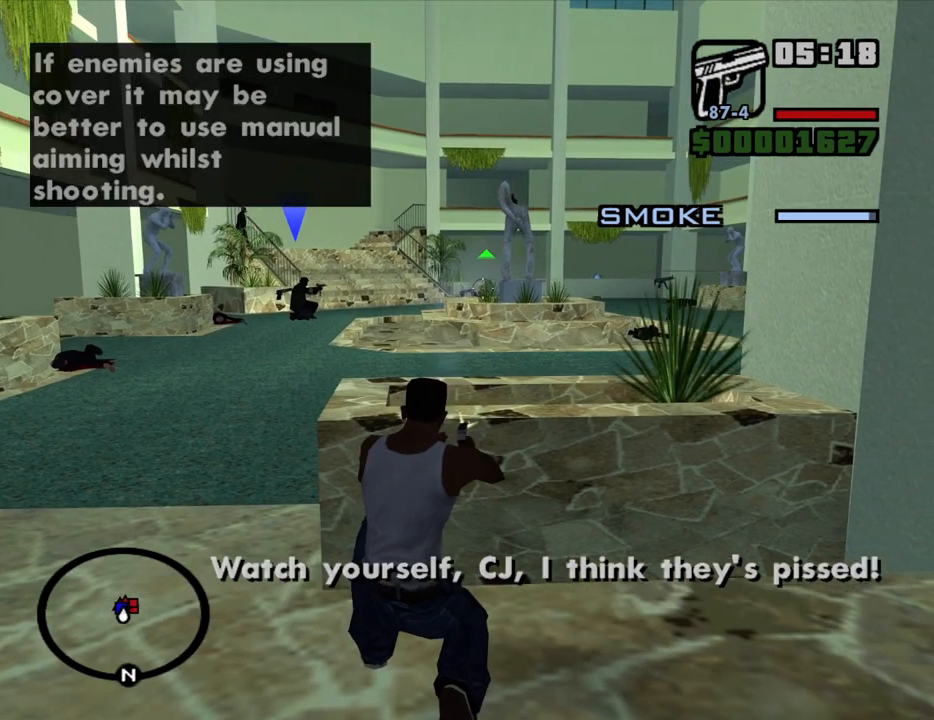
{"keys": ["a"], "mouse": ["right"], "events": [[17, "c", "up"], [200, "a", "down"]]}
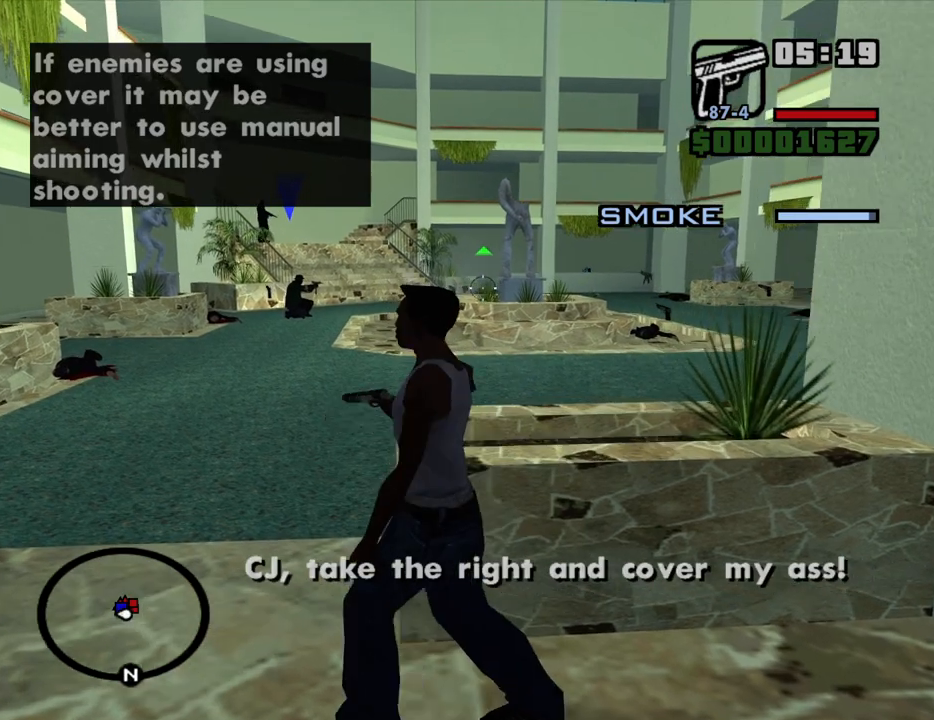
{"keys": ["w"], "mouse": ["right"], "events": [[83, "mouse_left", "down"], [133, "w", "down"], [217, "a", "up"], [267, "mouse_left", "up"]]}
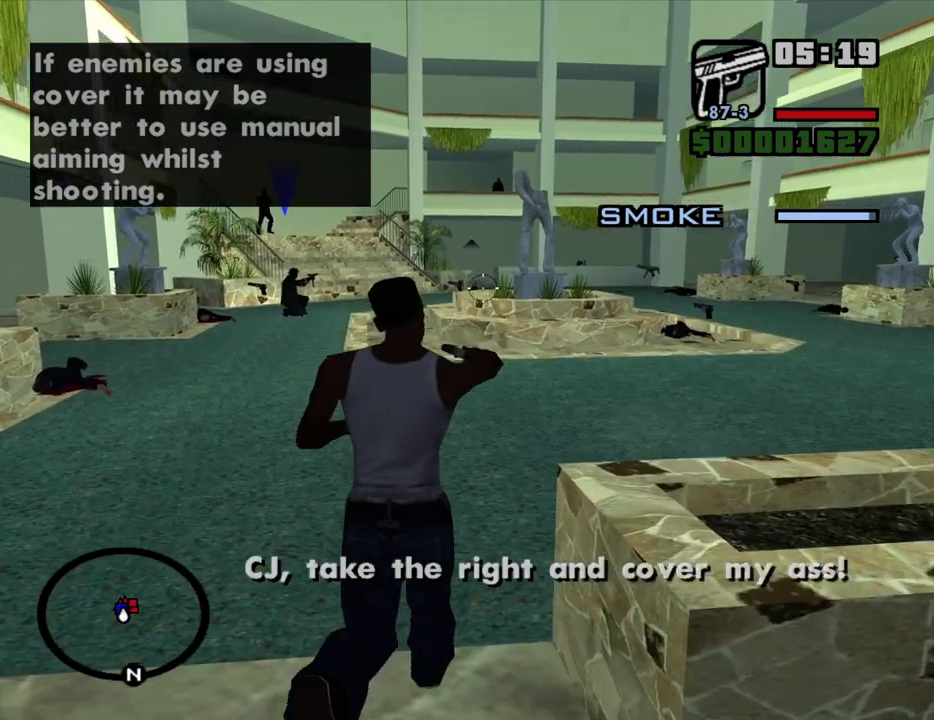
{"keys": ["a", "w"], "mouse": [], "events": [[150, "a", "down"], [233, "mouse_right", "up"]]}
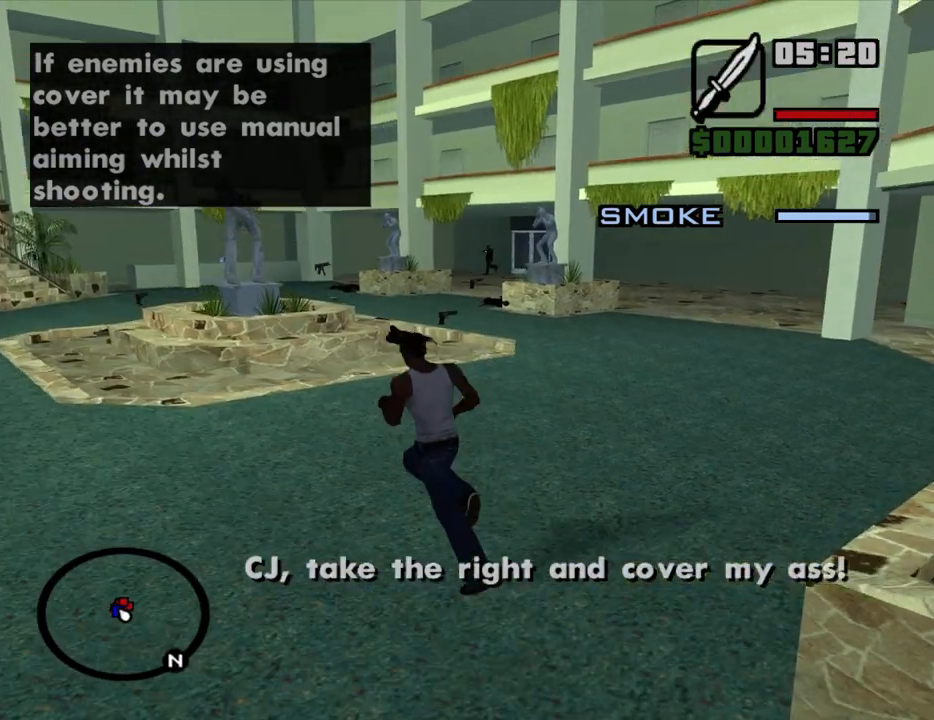
{"keys": ["w"], "mouse": ["right", "wheel_down"], "events": [[17, "mouse_wheel_up", "down"], [67, "mouse_wheel_up", "up"], [117, "a", "up"], [117, "mouse_right", "down"], [483, "mouse_wheel_down", "down"]]}
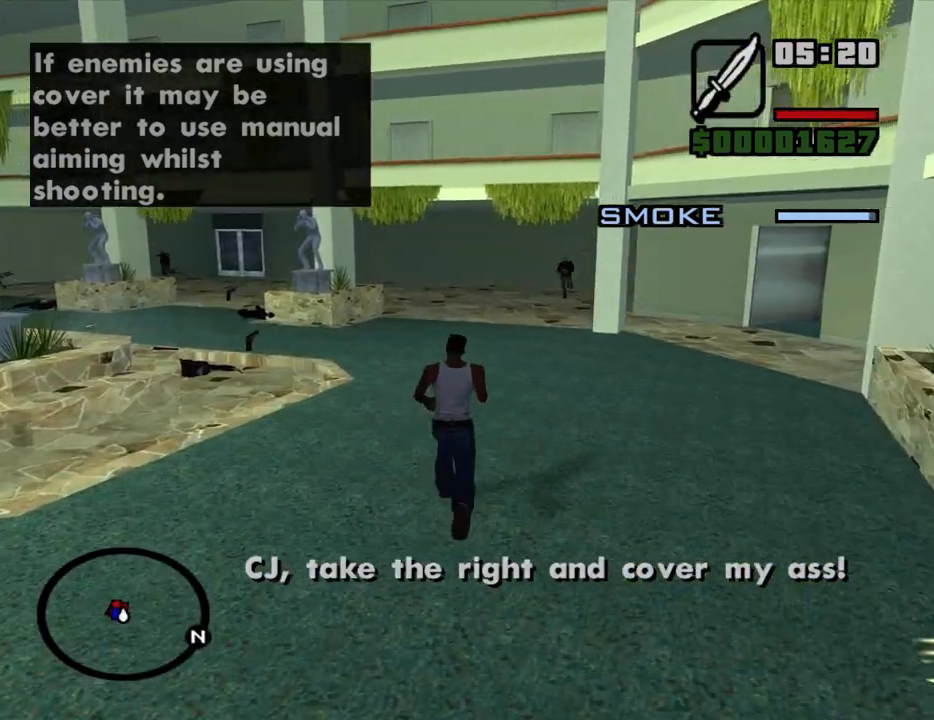
{"keys": [], "mouse": ["right"], "events": [[33, "mouse_right", "up"], [33, "mouse_wheel_down", "up"], [83, "a", "down"], [133, "mouse_right", "down"], [183, "a", "up"], [267, "w", "up"], [317, "c", "down"], [417, "c", "up"]]}
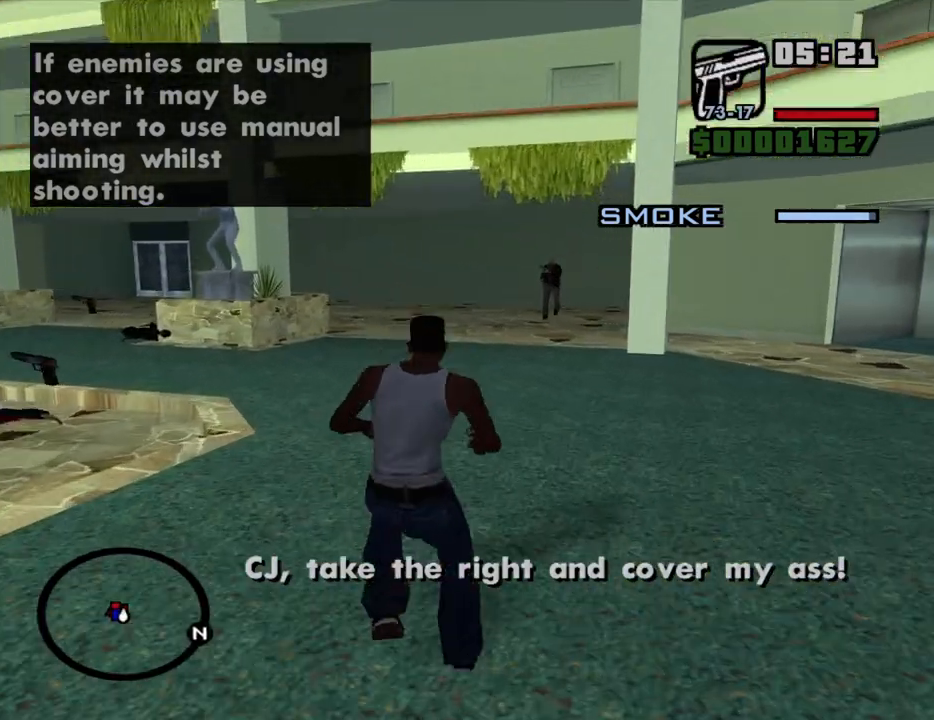
{"keys": [], "mouse": ["right"], "events": []}
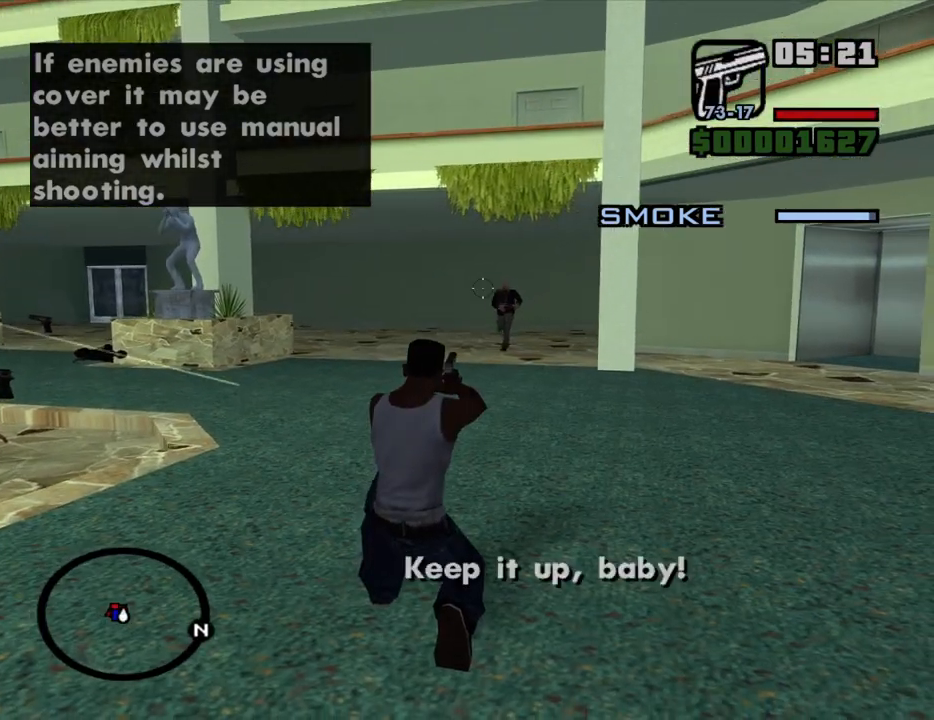
{"keys": ["c"], "mouse": ["right"], "events": [[200, "mouse_left", "down"], [300, "mouse_left", "up"], [433, "c", "down"]]}
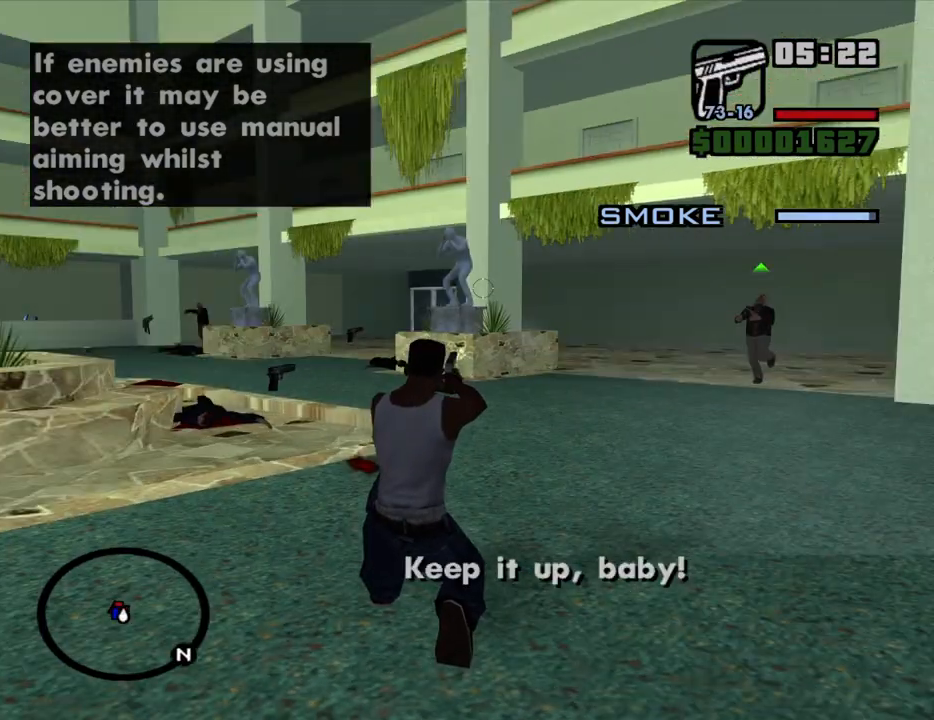
{"keys": [], "mouse": ["right"], "events": [[33, "c", "up"]]}
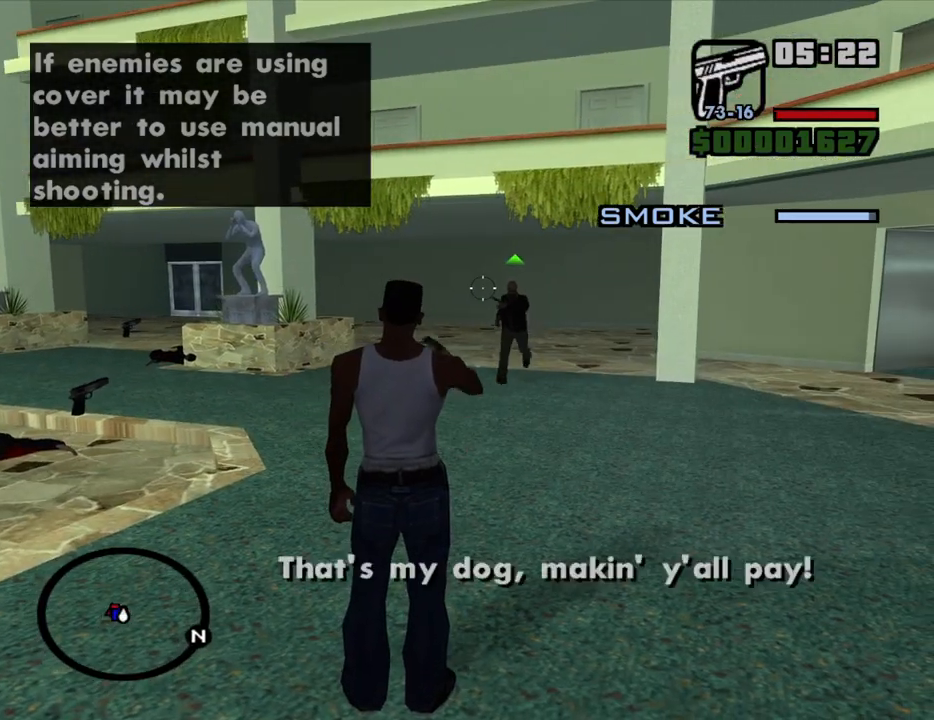
{"keys": [], "mouse": ["left", "right"], "events": [[150, "mouse_left", "down"], [333, "mouse_left", "up"], [467, "mouse_left", "down"]]}
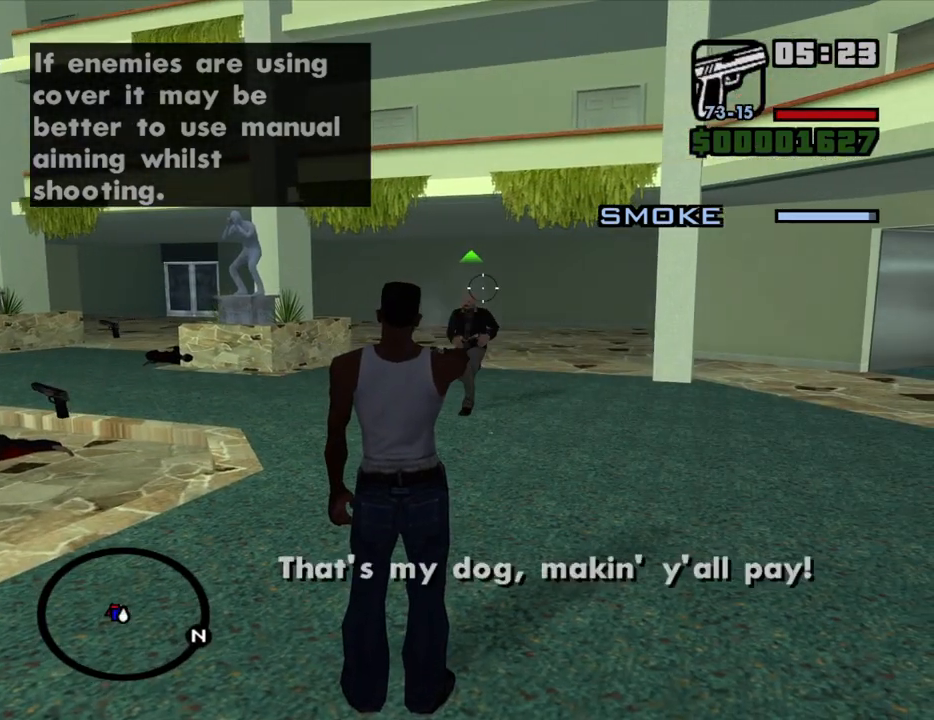
{"keys": [], "mouse": ["left", "right"], "events": [[200, "mouse_left", "up"], [350, "mouse_left", "down"]]}
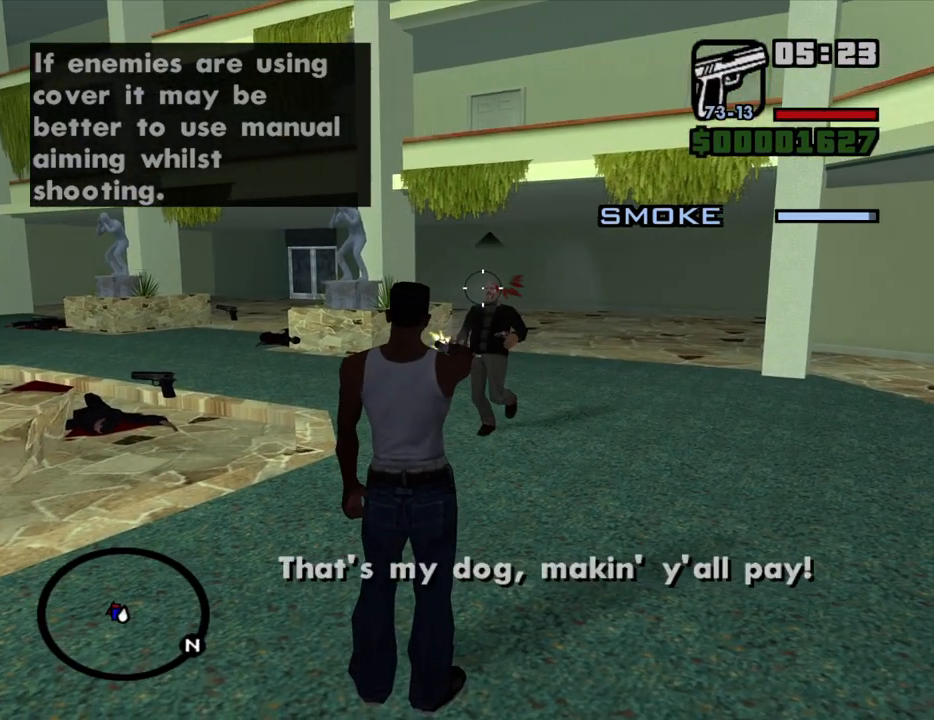
{"keys": ["w"], "mouse": ["right"], "events": [[83, "mouse_left", "up"], [267, "w", "down"]]}
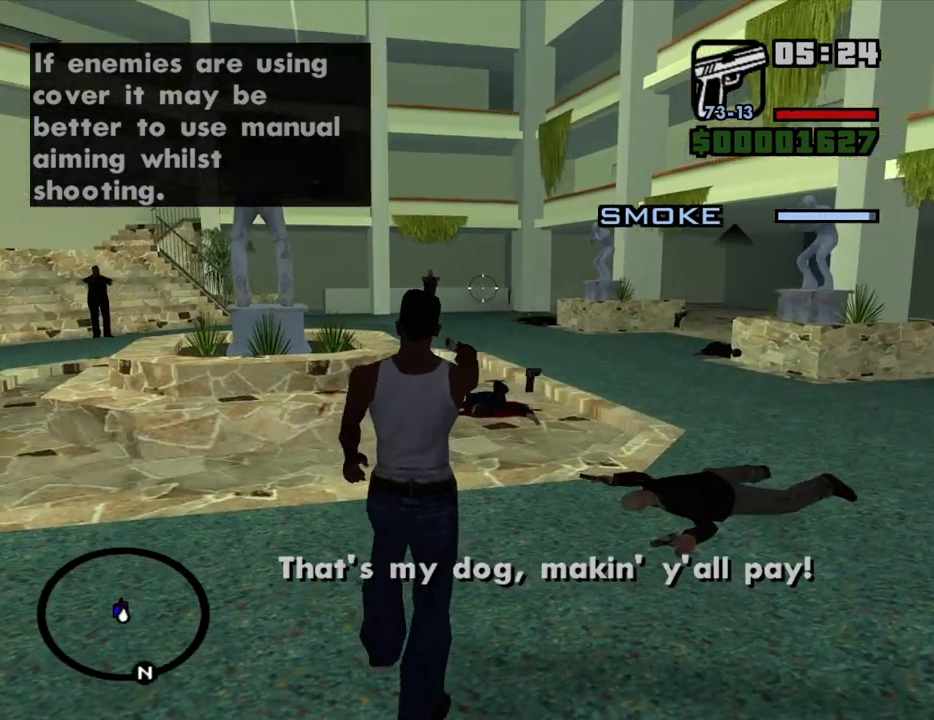
{"keys": ["w"], "mouse": ["right"], "events": []}
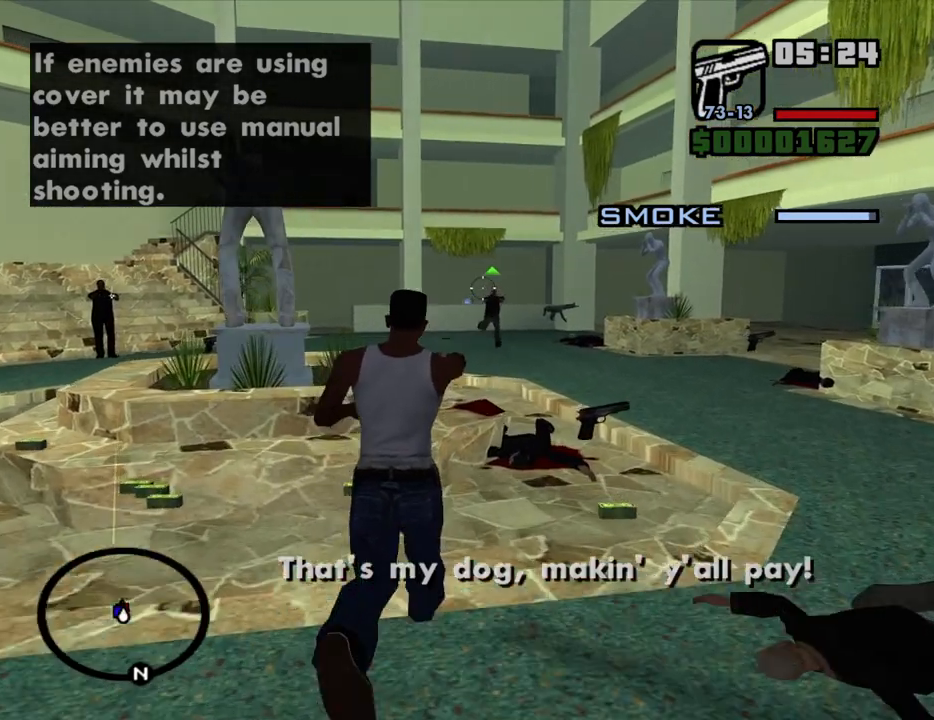
{"keys": ["d", "w"], "mouse": ["left", "right"], "events": [[17, "mouse_left", "down"], [167, "d", "down"], [250, "mouse_left", "up"], [350, "mouse_left", "down"]]}
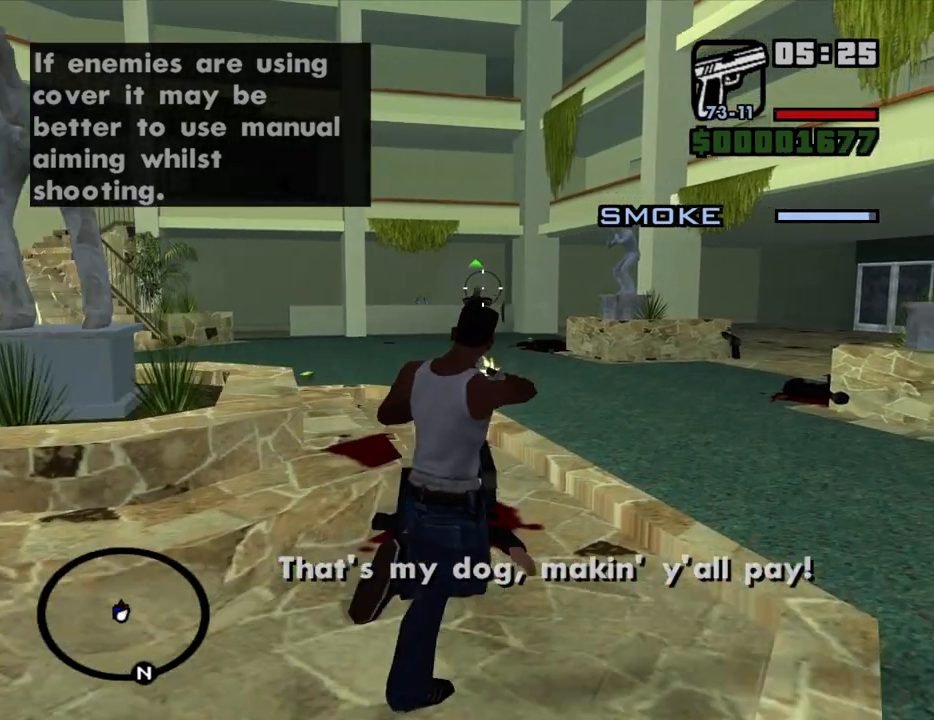
{"keys": [], "mouse": ["right"], "events": [[33, "d", "up"], [83, "mouse_left", "up"], [133, "w", "up"], [267, "c", "down"], [367, "c", "up"]]}